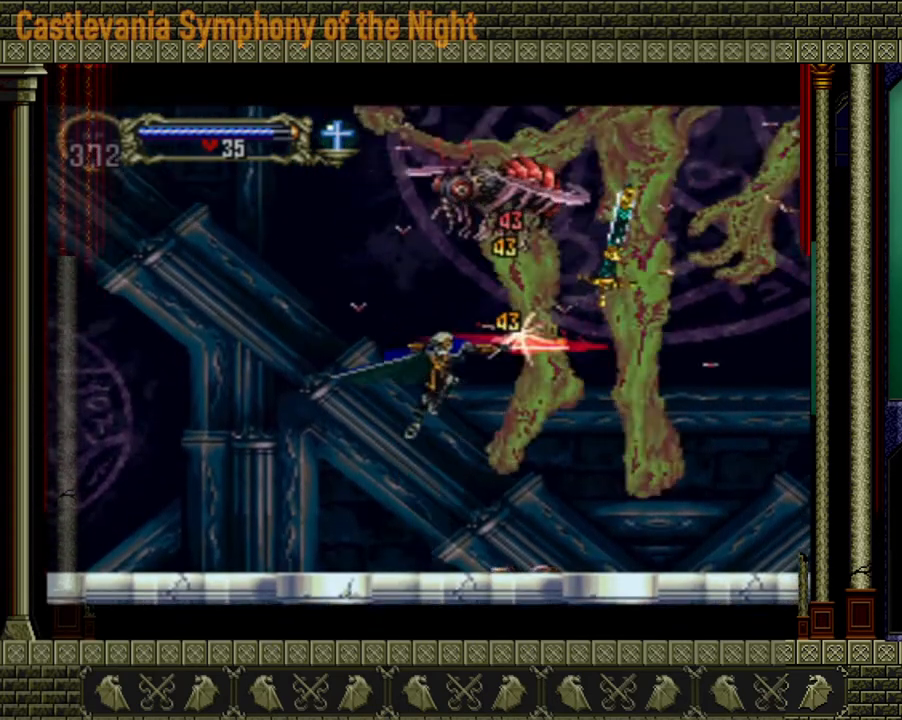
Gameplay with a controller (Xbox layout); each line is a JSON object with the inputs held at the frame after it. "events" lists button and stick changes between this image and that frame as [ms after this image, input, new state], when the widget could be followed in between. Not read: L3 R3.
{"buttons": [], "left_stick": "center", "right_stick": "center", "events": [[40, "X", "up"], [80, "A", "up"], [200, "X", "down"], [280, "X", "up"], [320, "X", "down"], [400, "X", "up"], [480, "X", "down"], [520, "X", "up"]]}
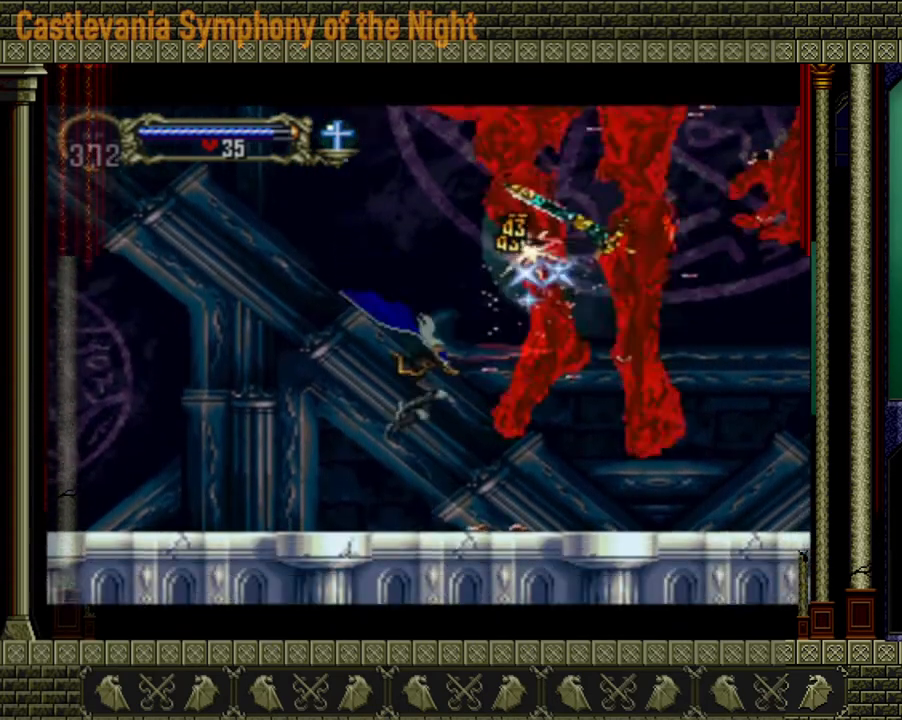
{"buttons": [], "left_stick": "center", "right_stick": "center", "events": [[280, "A", "down"], [360, "X", "down"], [480, "A", "up"], [480, "X", "up"]]}
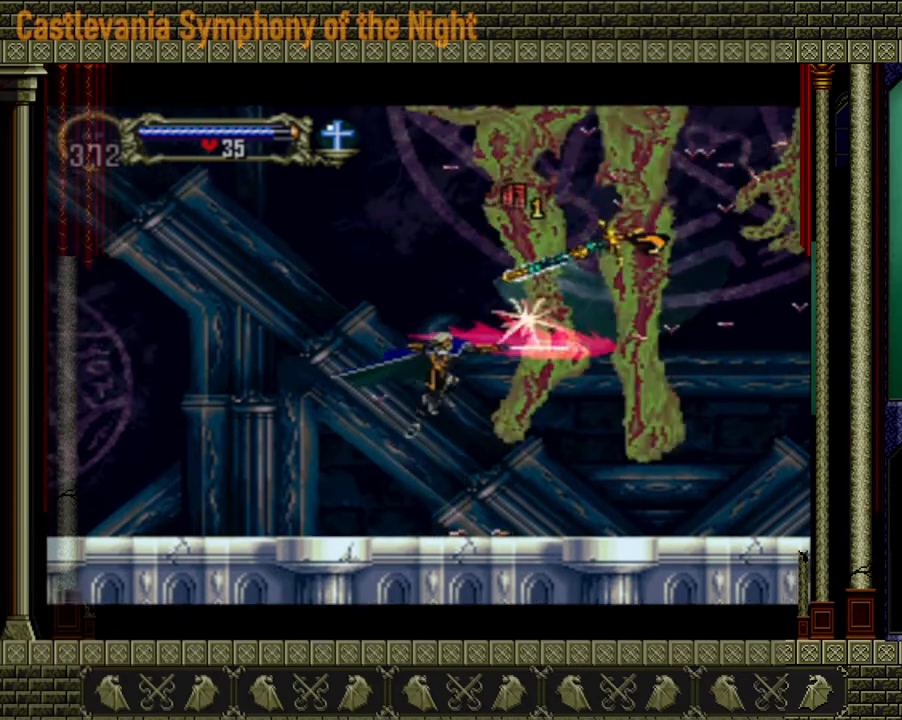
{"buttons": [], "left_stick": "center", "right_stick": "center", "events": [[80, "X", "down"], [120, "X", "up"], [160, "X", "down"], [280, "X", "up"], [320, "X", "down"], [360, "X", "up"], [400, "X", "down"], [520, "X", "up"]]}
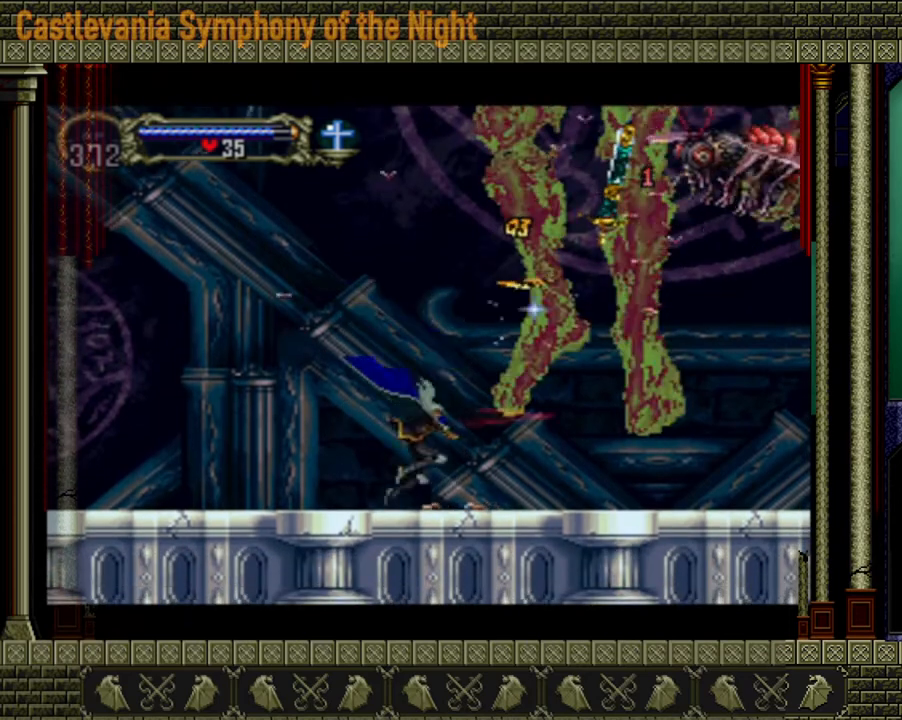
{"buttons": ["X"], "left_stick": "center", "right_stick": "center", "events": [[240, "A", "down"], [280, "X", "down"], [400, "A", "up"], [400, "X", "up"], [440, "X", "down"]]}
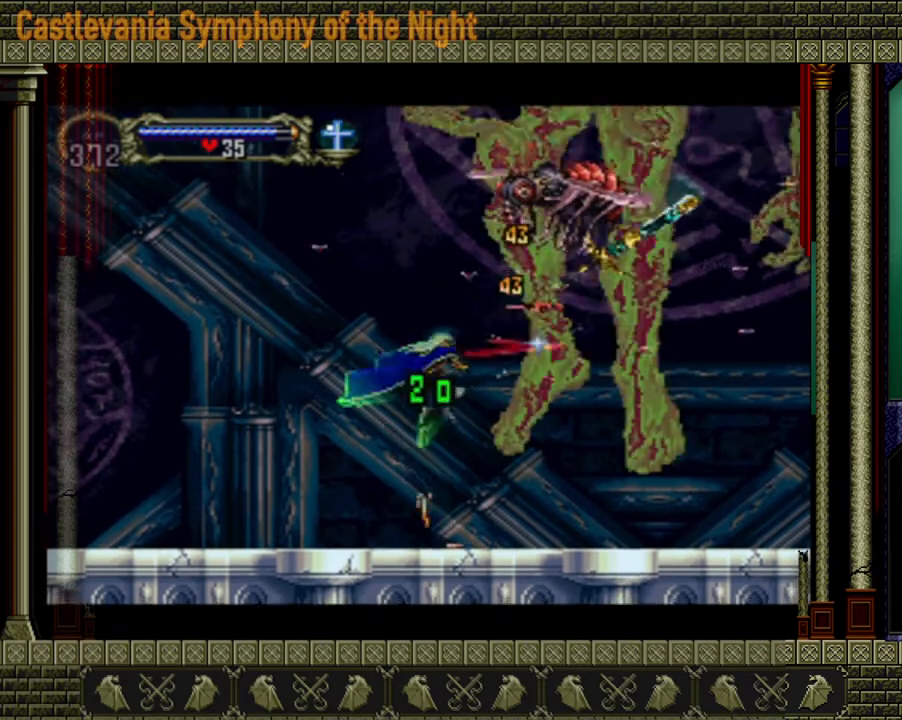
{"buttons": ["A"], "left_stick": "left", "right_stick": "center", "events": [[40, "X", "up"], [80, "X", "down"], [120, "X", "up"], [160, "left_stick", "left"], [520, "A", "down"]]}
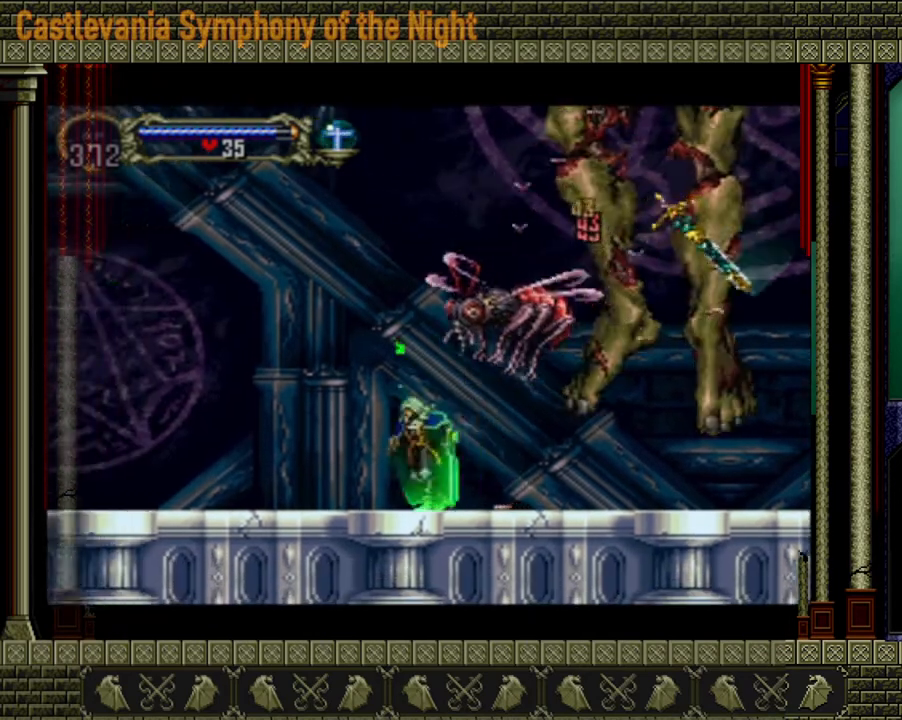
{"buttons": [], "left_stick": "right", "right_stick": "center", "events": [[400, "A", "up"], [440, "left_stick", "right"]]}
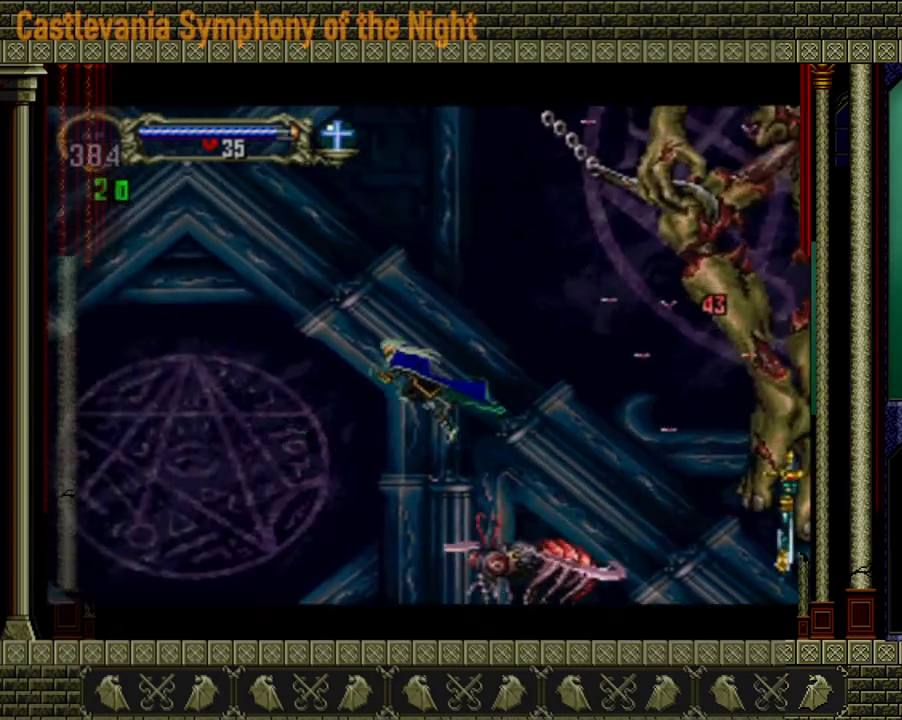
{"buttons": ["X"], "left_stick": "right", "right_stick": "center", "events": [[40, "A", "down"], [200, "A", "up"], [400, "X", "down"]]}
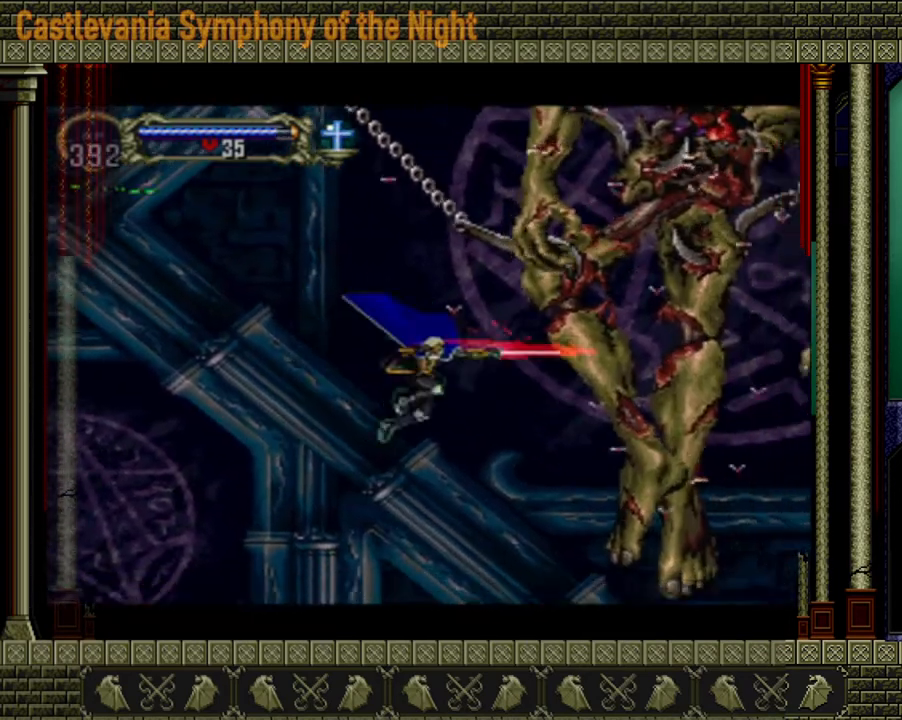
{"buttons": [], "left_stick": "center", "right_stick": "center", "events": [[40, "X", "up"], [40, "left_stick", "center"], [120, "X", "down"], [200, "X", "up"]]}
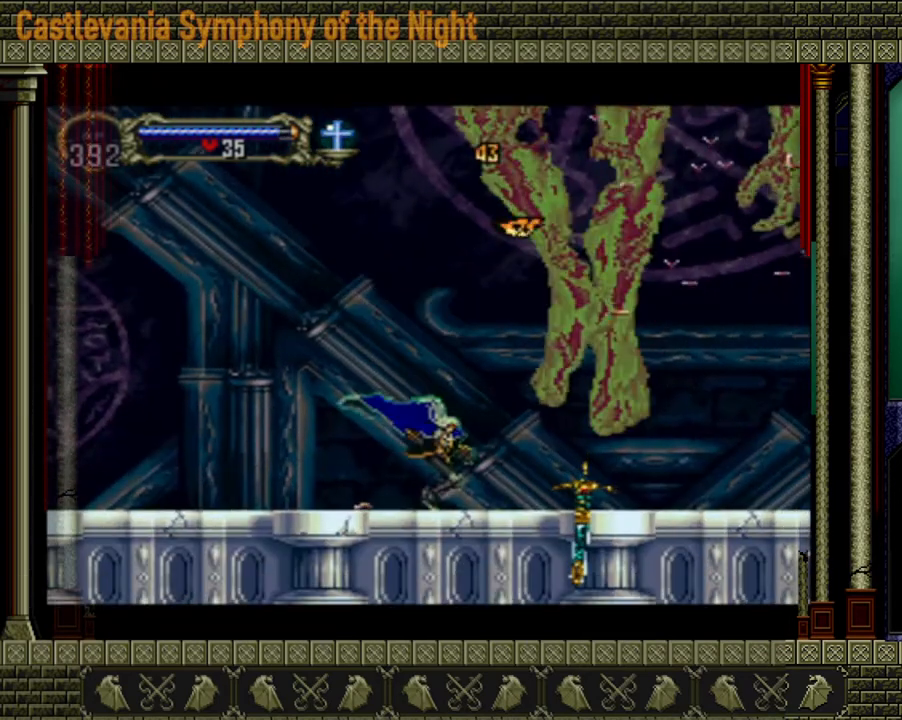
{"buttons": ["X"], "left_stick": "center", "right_stick": "center", "events": [[40, "A", "down"], [120, "X", "down"], [200, "A", "up"], [400, "X", "up"], [480, "X", "down"]]}
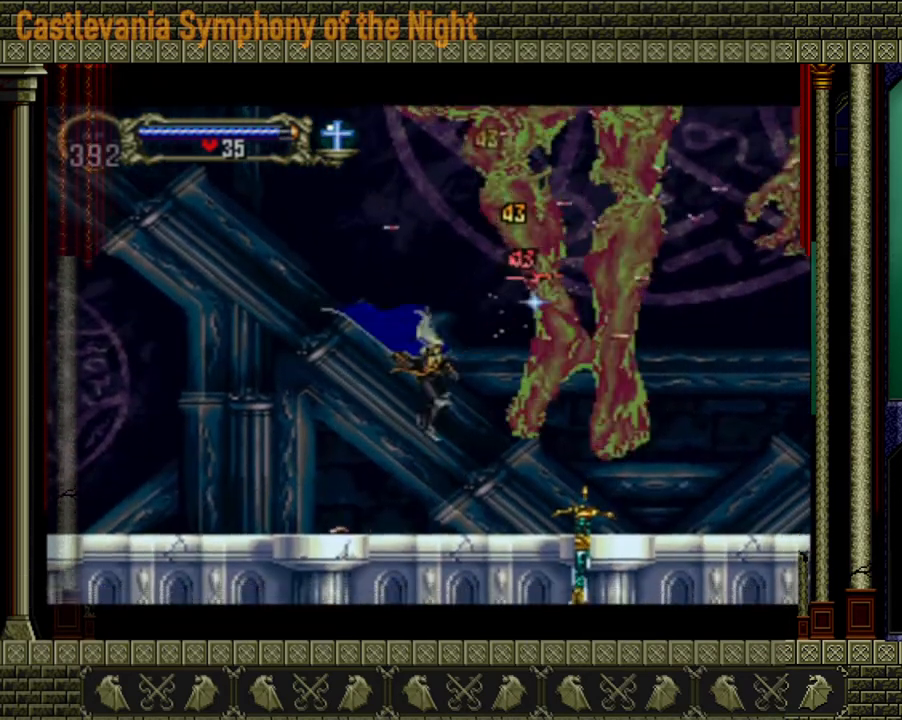
{"buttons": ["X"], "left_stick": "center", "right_stick": "center", "events": [[160, "X", "up"], [280, "A", "down"], [400, "X", "down"], [440, "A", "up"]]}
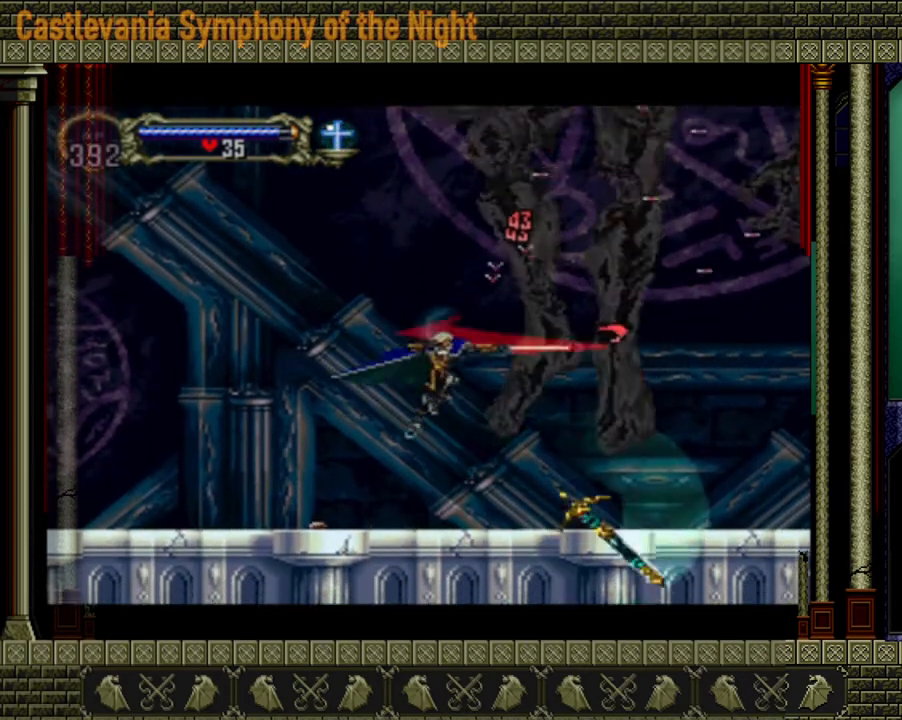
{"buttons": [], "left_stick": "center", "right_stick": "center", "events": [[40, "X", "up"], [80, "X", "down"], [120, "X", "up"], [200, "X", "down"], [400, "X", "up"]]}
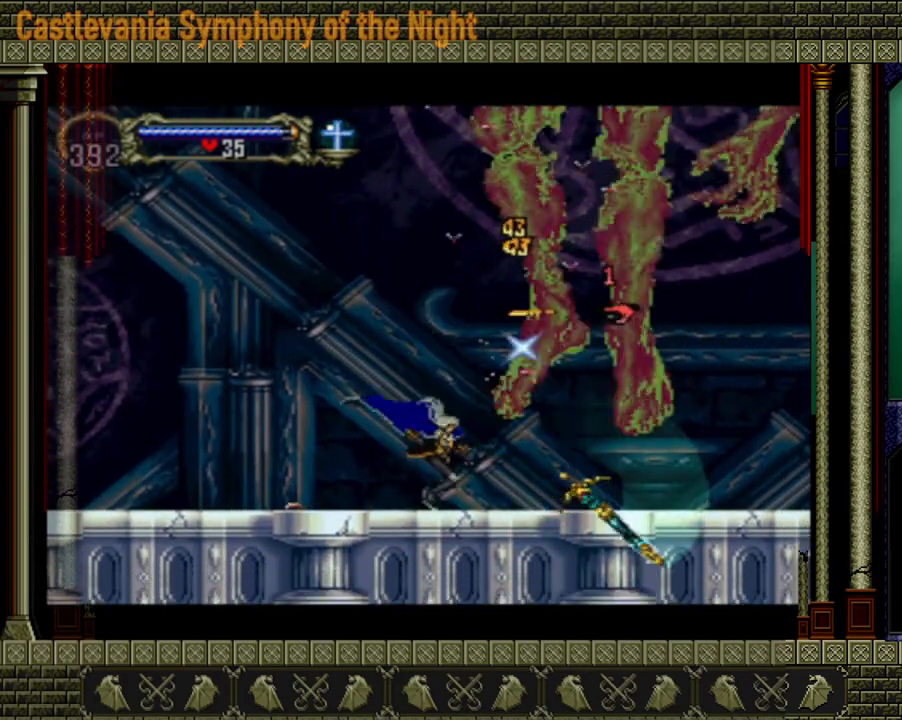
{"buttons": ["X"], "left_stick": "center", "right_stick": "center", "events": [[40, "A", "down"], [160, "X", "down"], [240, "A", "up"], [280, "X", "up"], [320, "A", "down"], [320, "X", "down"], [400, "A", "up"], [400, "X", "up"], [480, "X", "down"]]}
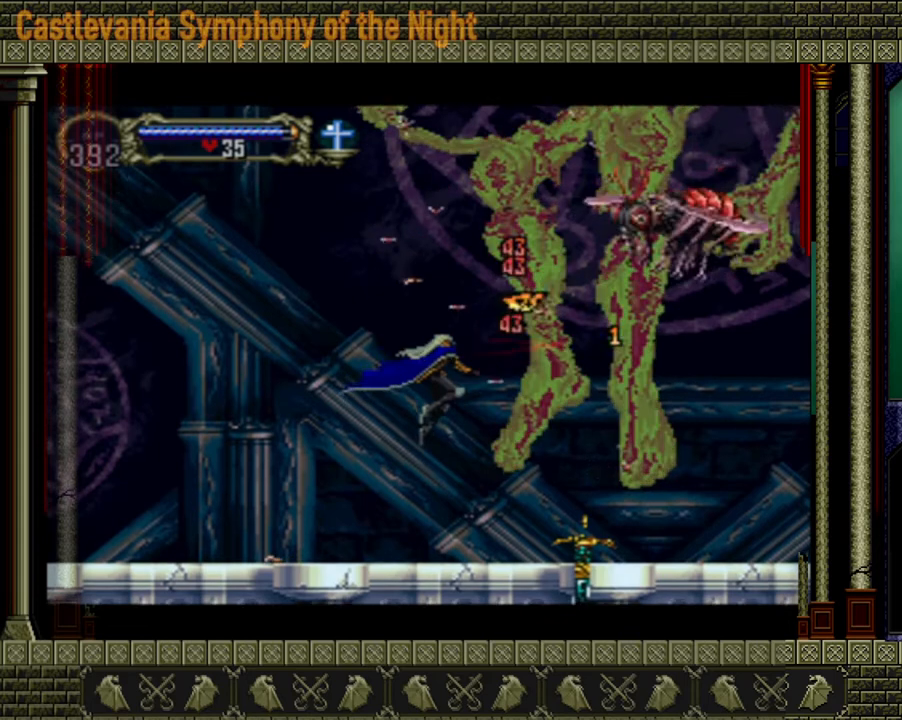
{"buttons": ["A"], "left_stick": "center", "right_stick": "center", "events": [[80, "X", "up"], [120, "X", "down"], [200, "X", "up"], [240, "X", "down"], [320, "X", "up"], [520, "A", "down"]]}
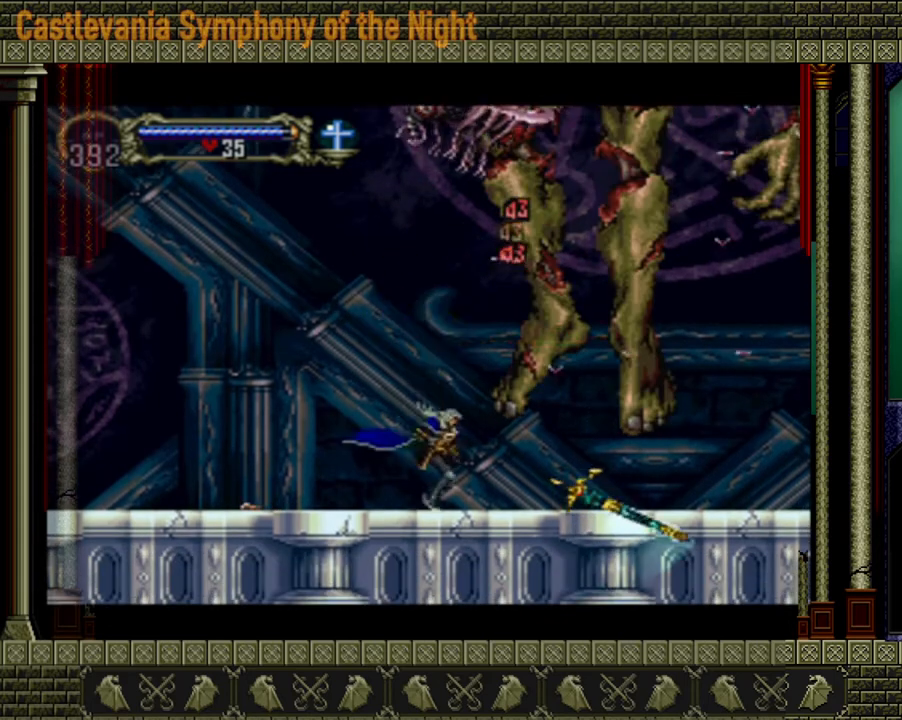
{"buttons": ["X"], "left_stick": "center", "right_stick": "center", "events": [[40, "X", "down"], [160, "A", "up"], [280, "X", "up"], [400, "X", "down"]]}
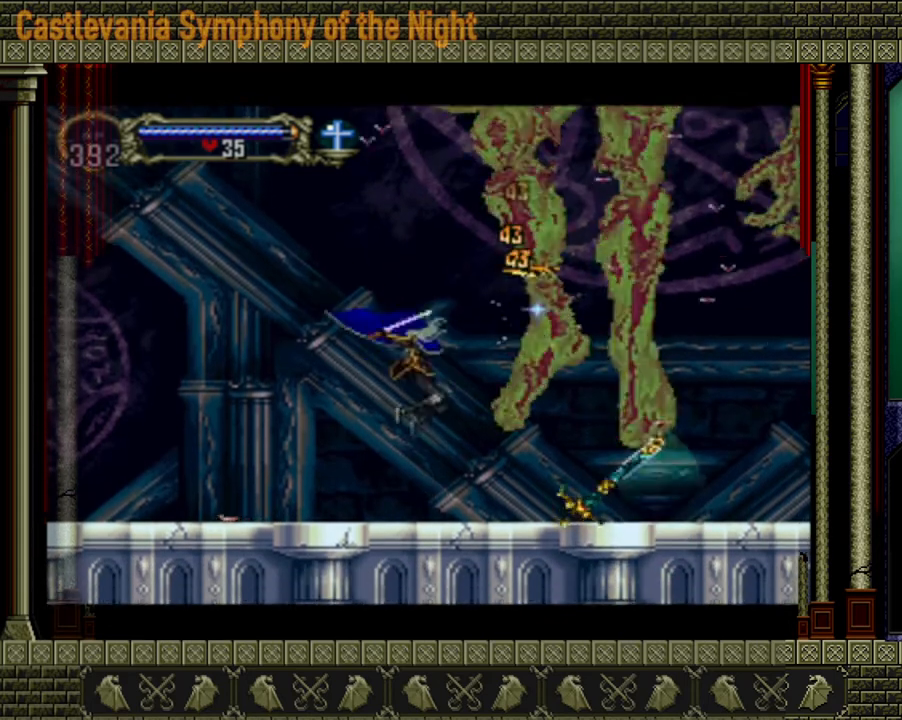
{"buttons": ["A"], "left_stick": "center", "right_stick": "center", "events": [[40, "X", "up"], [360, "A", "down"]]}
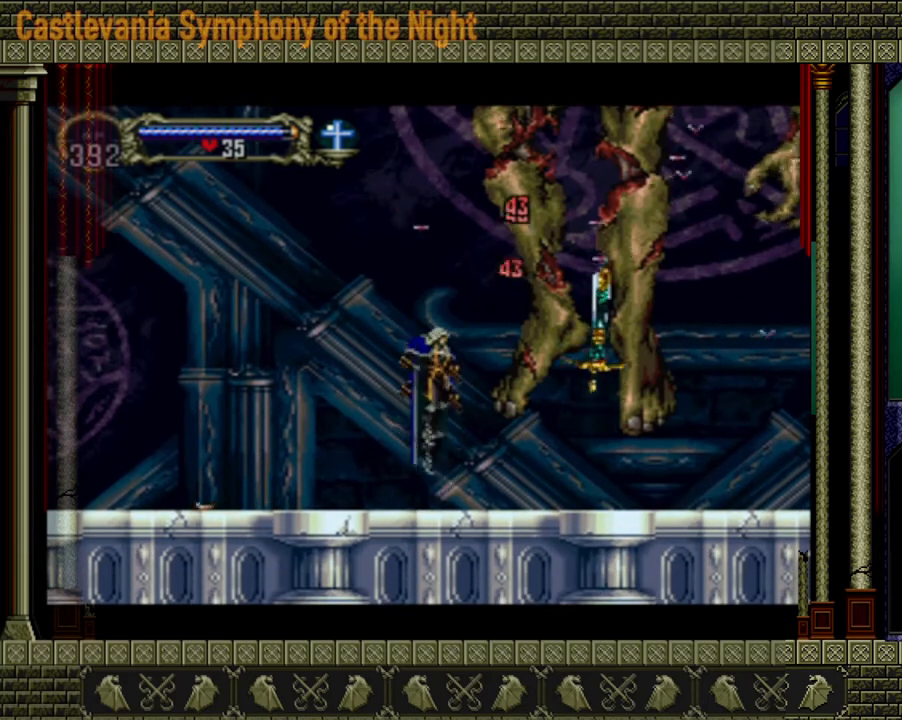
{"buttons": ["X"], "left_stick": "center", "right_stick": "center", "events": [[40, "A", "up"], [80, "A", "down"], [80, "X", "down"], [160, "A", "up"], [200, "X", "up"], [240, "X", "down"], [280, "X", "up"], [480, "X", "down"]]}
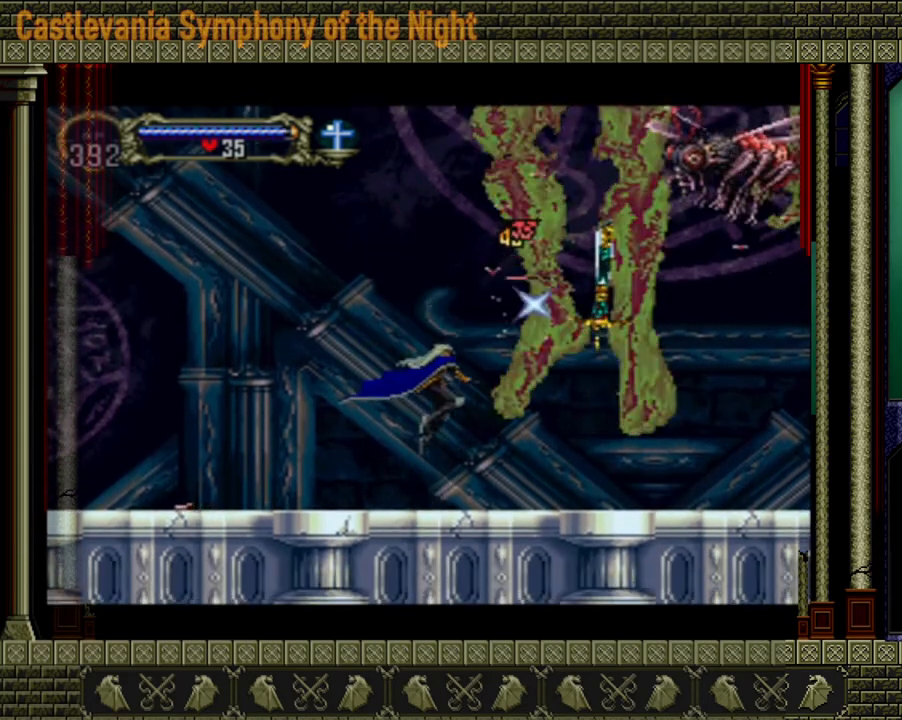
{"buttons": [], "left_stick": "left", "right_stick": "center", "events": [[80, "X", "up"], [320, "left_stick", "left"]]}
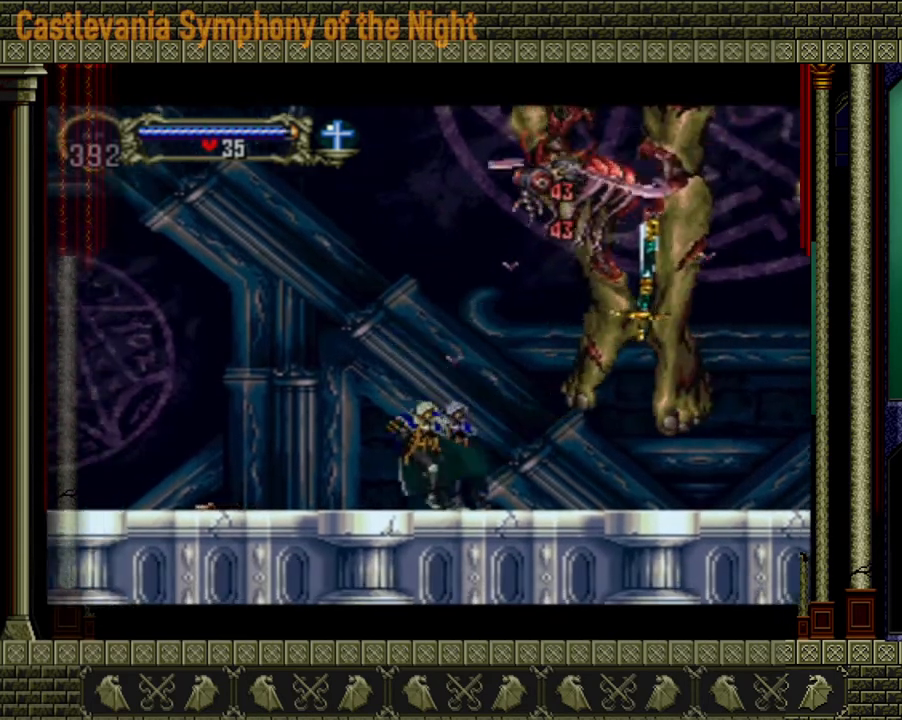
{"buttons": [], "left_stick": "left", "right_stick": "center", "events": []}
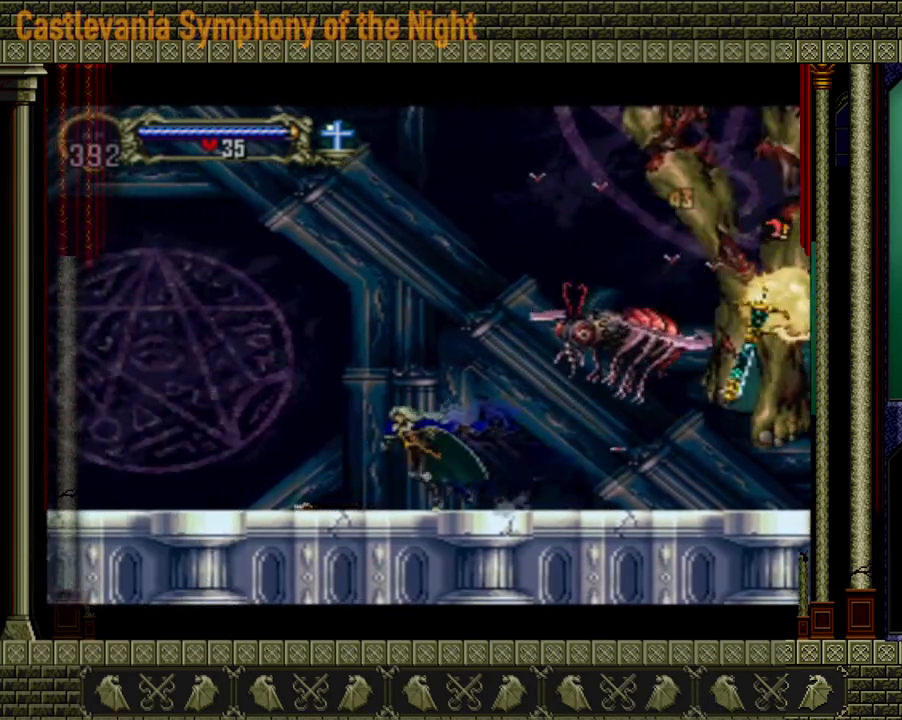
{"buttons": [], "left_stick": "right", "right_stick": "center", "events": [[240, "A", "down"], [240, "left_stick", "up"], [320, "left_stick", "right"], [480, "A", "up"]]}
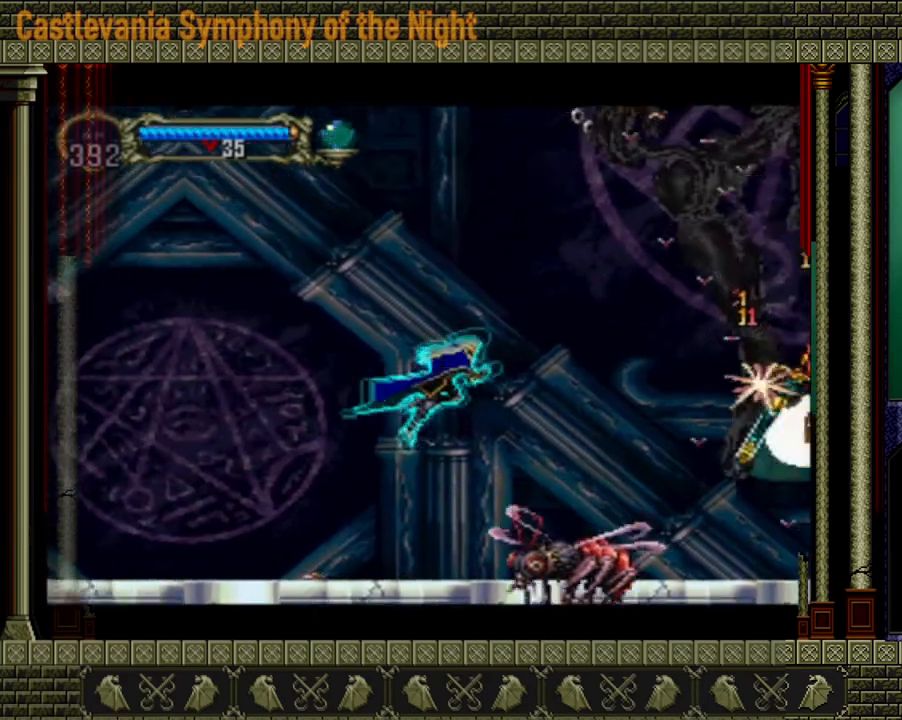
{"buttons": [], "left_stick": "center", "right_stick": "center", "events": [[200, "X", "down"], [360, "X", "up"], [400, "left_stick", "center"]]}
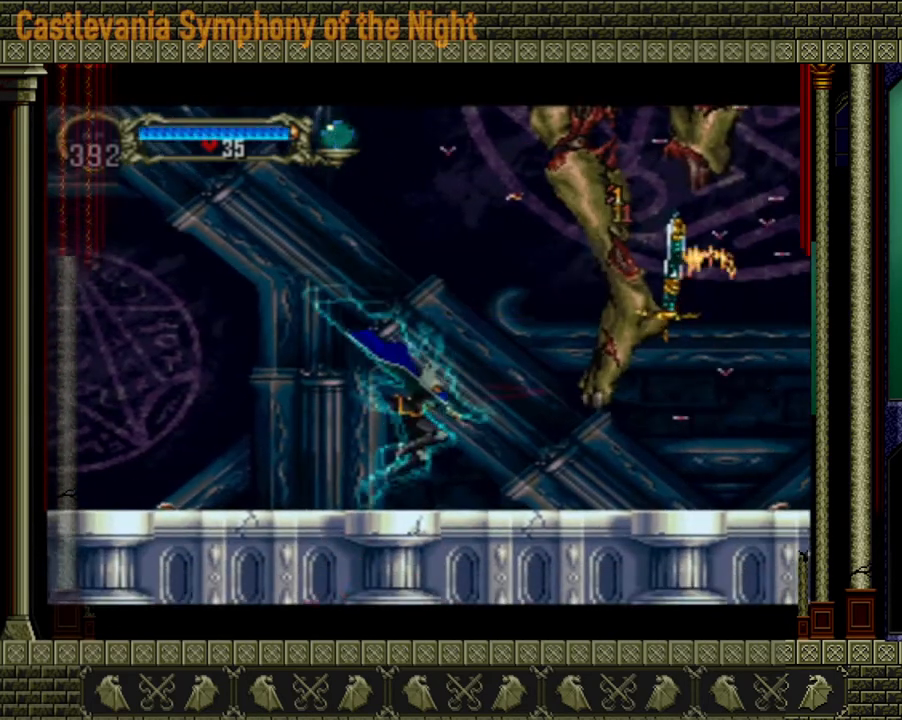
{"buttons": [], "left_stick": "center", "right_stick": "center", "events": [[120, "A", "down"], [200, "X", "down"], [320, "A", "up"], [360, "X", "up"], [400, "X", "down"], [480, "X", "up"]]}
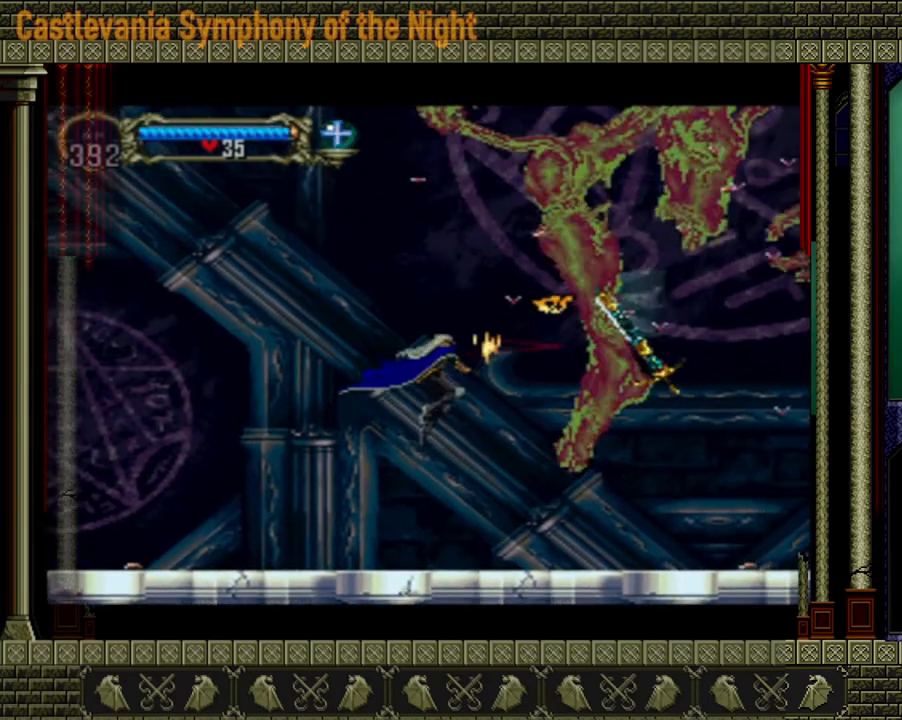
{"buttons": [], "left_stick": "center", "right_stick": "center", "events": [[40, "X", "down"], [120, "X", "up"], [160, "X", "down"], [200, "X", "up"], [280, "X", "down"], [400, "X", "up"]]}
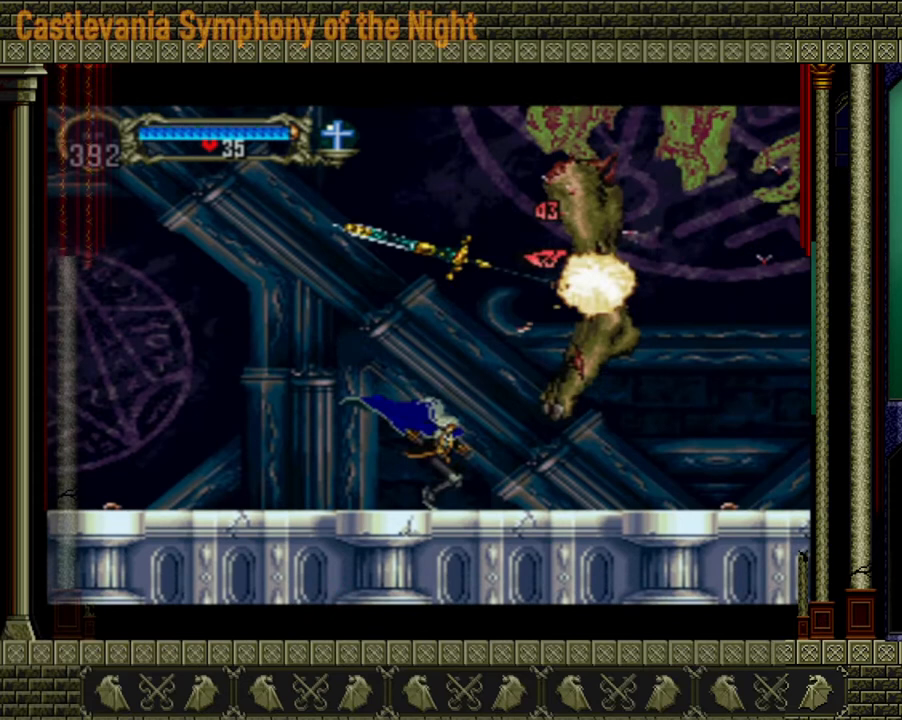
{"buttons": [], "left_stick": "center", "right_stick": "center", "events": [[40, "A", "down"], [120, "X", "down"], [280, "A", "up"], [320, "X", "up"]]}
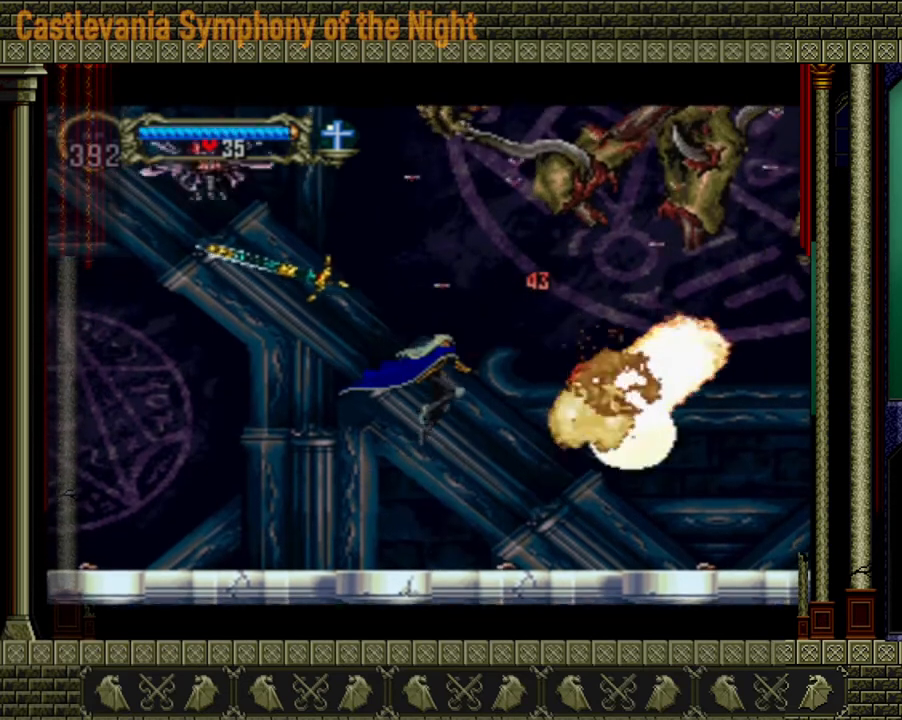
{"buttons": [], "left_stick": "right", "right_stick": "center", "events": [[160, "left_stick", "right"]]}
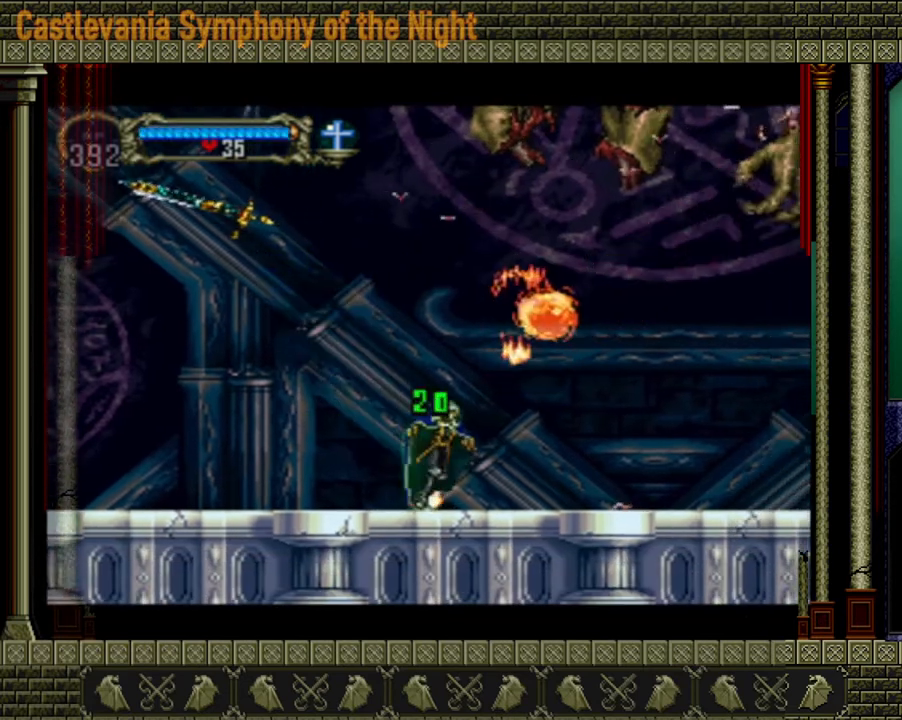
{"buttons": [], "left_stick": "right", "right_stick": "center", "events": []}
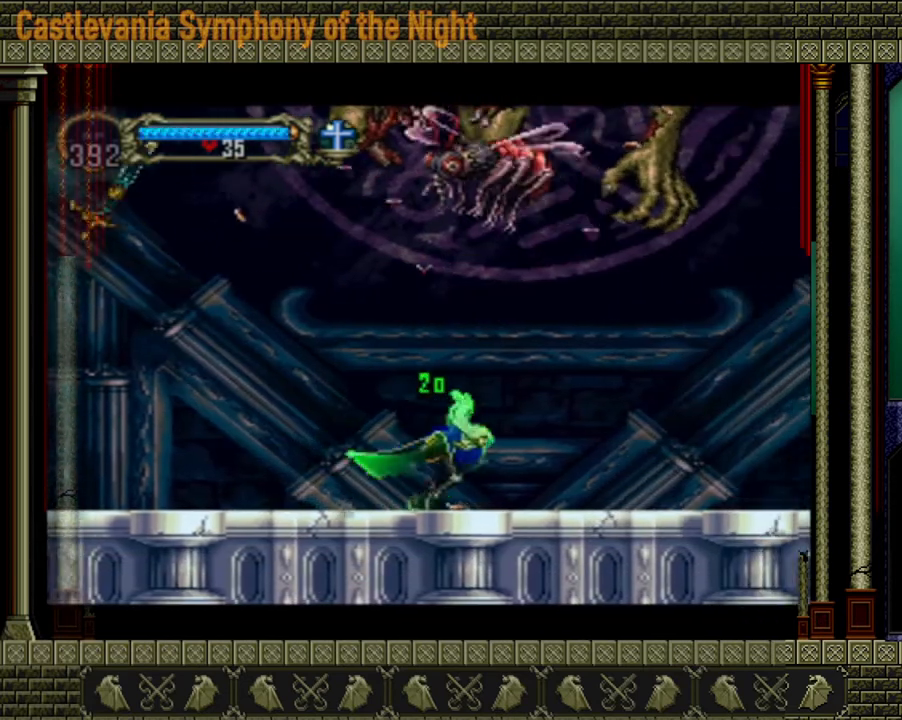
{"buttons": [], "left_stick": "right", "right_stick": "center", "events": []}
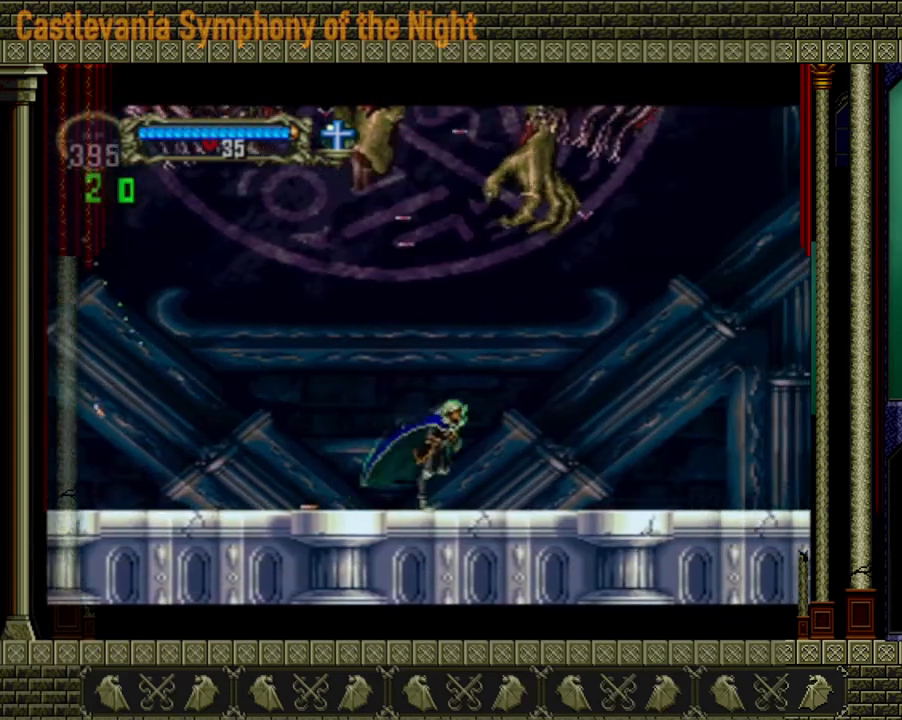
{"buttons": [], "left_stick": "right", "right_stick": "center", "events": []}
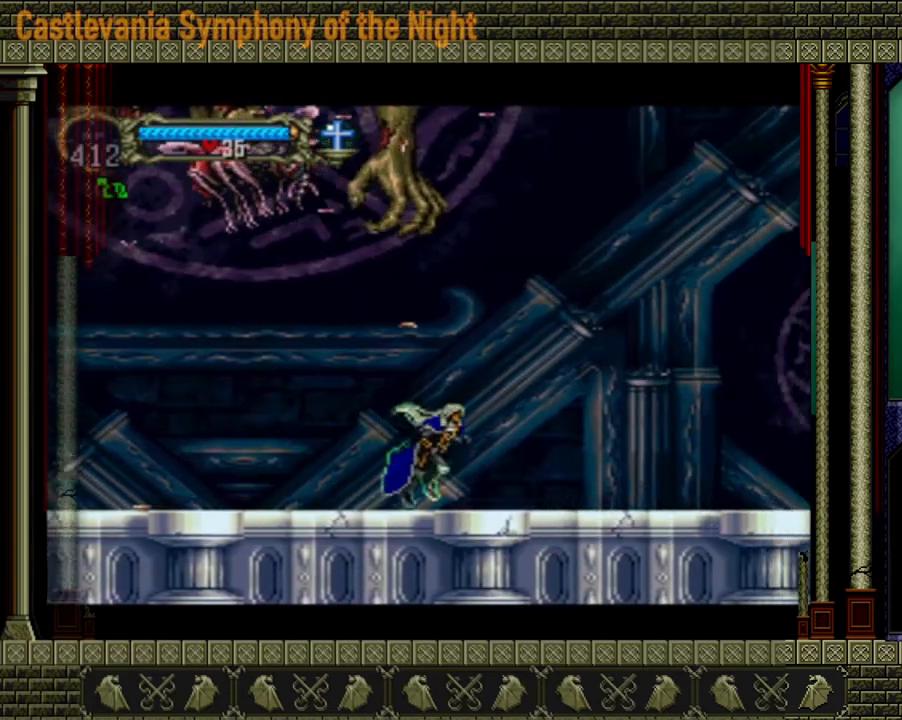
{"buttons": ["A"], "left_stick": "right", "right_stick": "center", "events": [[120, "A", "down"], [320, "A", "up"], [400, "A", "down"]]}
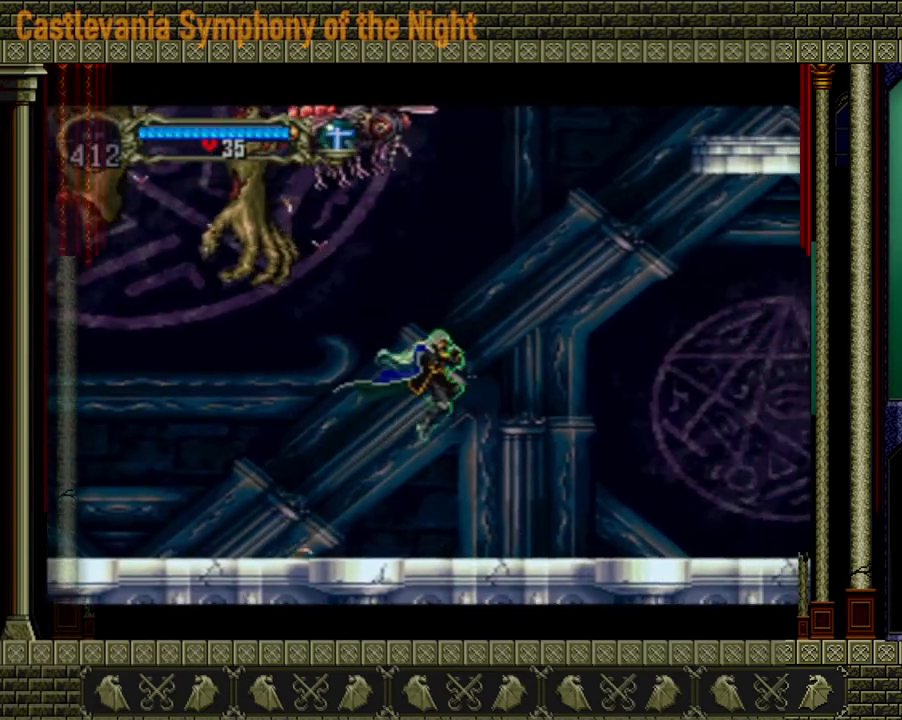
{"buttons": [], "left_stick": "center", "right_stick": "center", "events": [[40, "left_stick", "left"], [200, "A", "up"], [200, "left_stick", "center"], [240, "X", "down"], [320, "X", "up"], [400, "X", "down"], [480, "X", "up"]]}
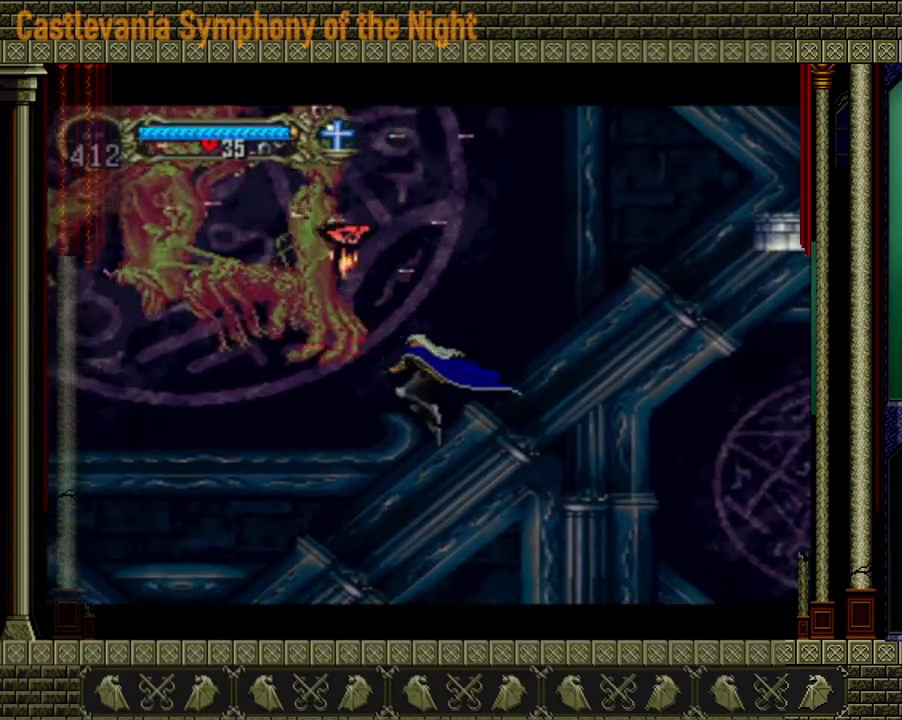
{"buttons": [], "left_stick": "center", "right_stick": "center", "events": []}